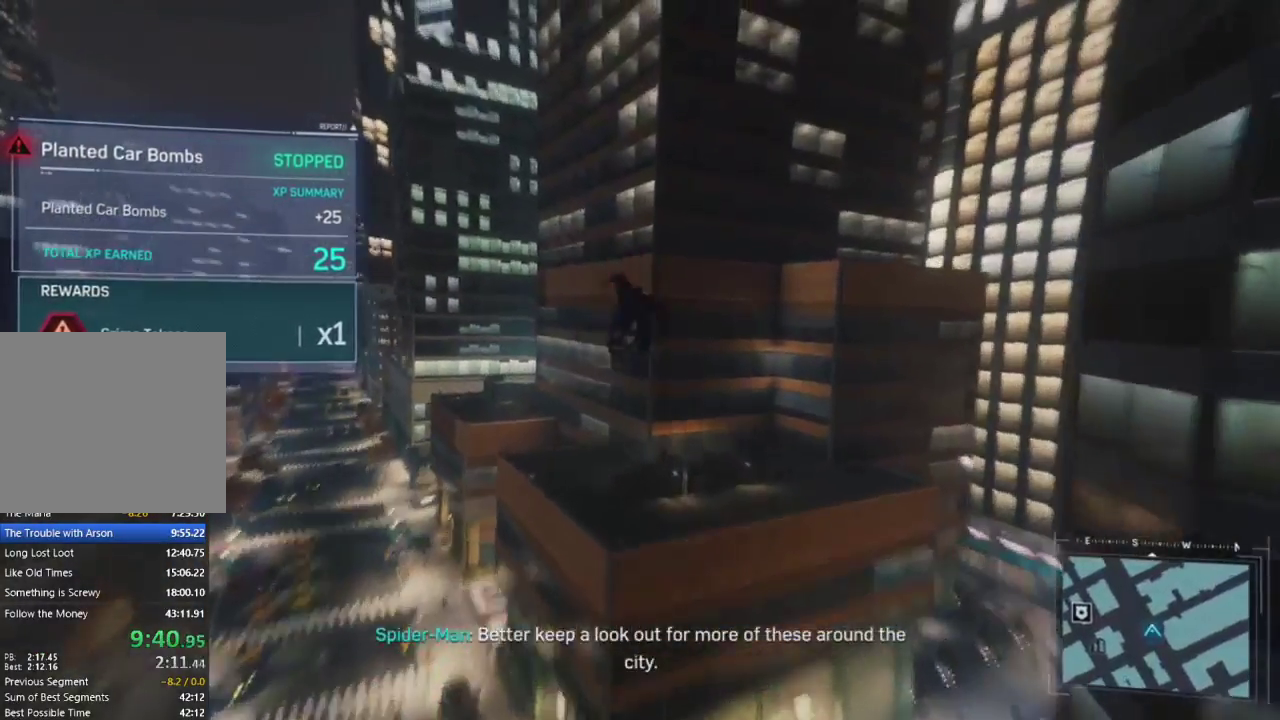
Gameplay with a controller (PlayStation layout); each line is a JSON object with the inputs held at the frame after it. "events" lists button and stick changes between this image and that frame as [ms after this image, input, new state], when the widget could be followed in between.
{"buttons": ["R2"], "left_stick": "up", "right_stick": "left", "events": [[117, "CROSS", "up"], [133, "right_stick", "left"], [183, "right_stick", "down-left"], [283, "right_stick", "left"], [367, "R2", "down"]]}
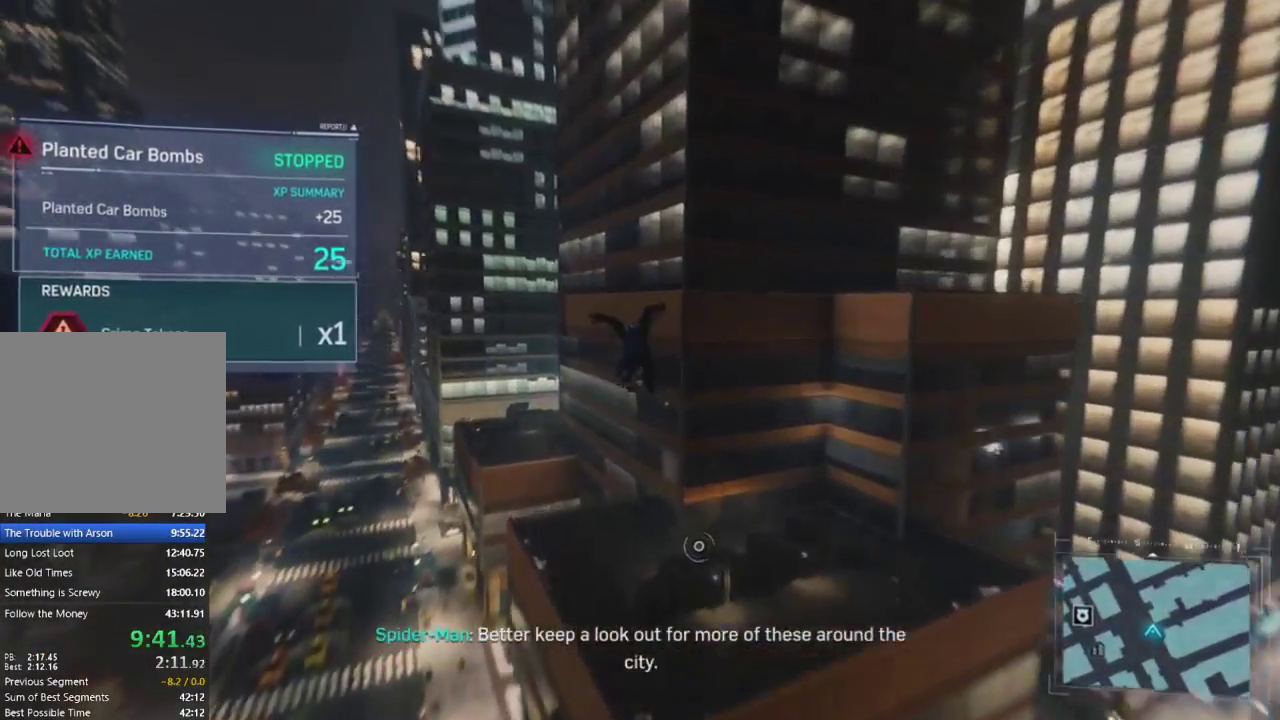
{"buttons": ["R2"], "left_stick": "up", "right_stick": "left", "events": []}
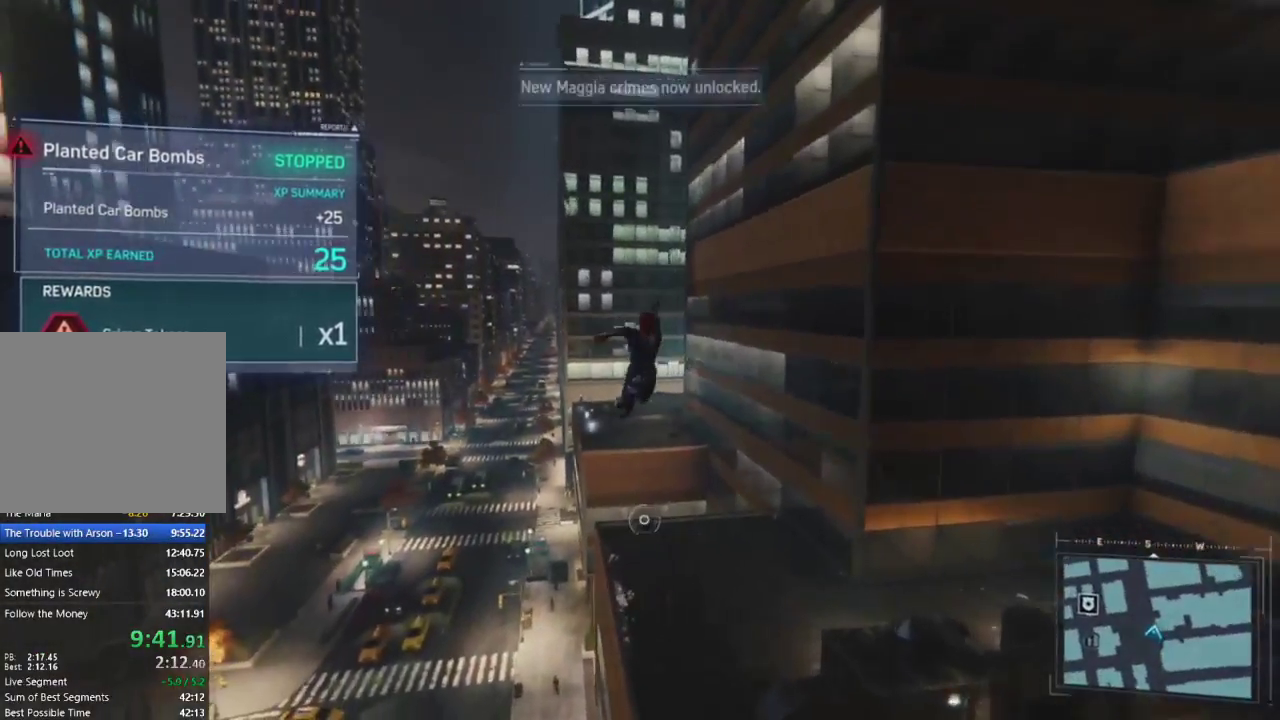
{"buttons": ["R2"], "left_stick": "up", "right_stick": "center", "events": [[67, "right_stick", "center"]]}
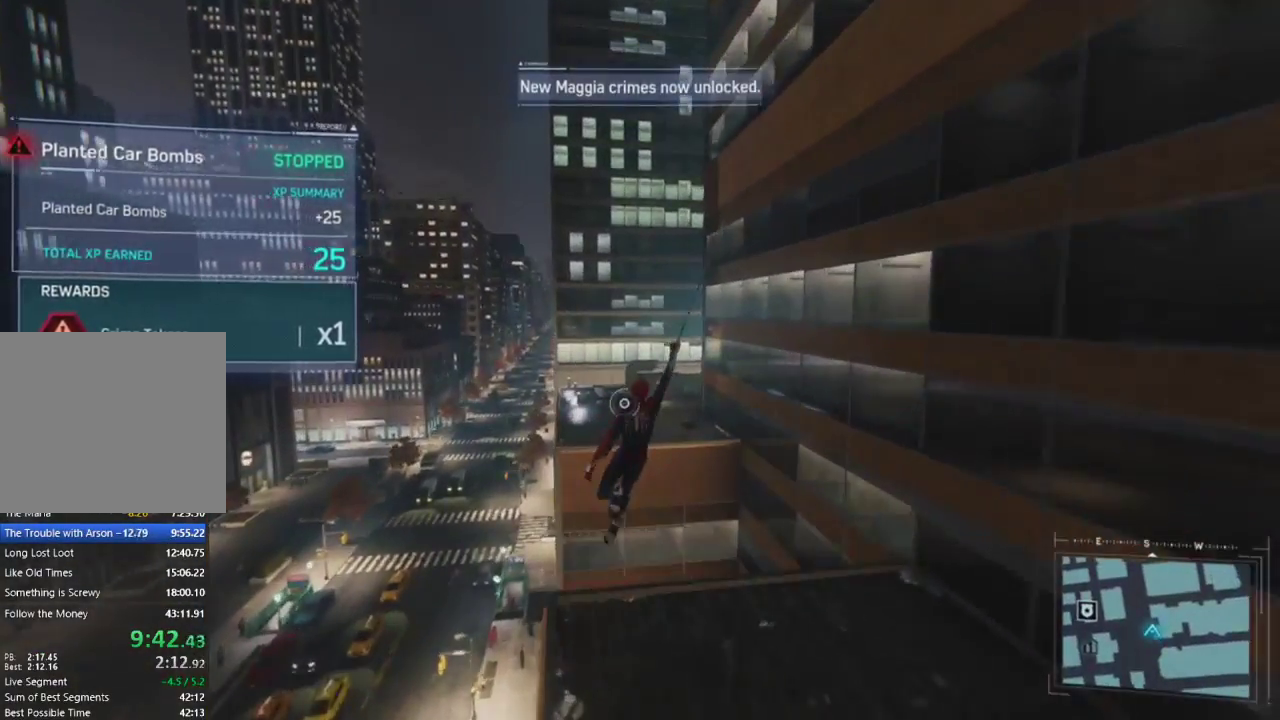
{"buttons": ["R2"], "left_stick": "up", "right_stick": "right", "events": [[283, "CROSS", "down"], [433, "right_stick", "right"], [483, "CROSS", "up"]]}
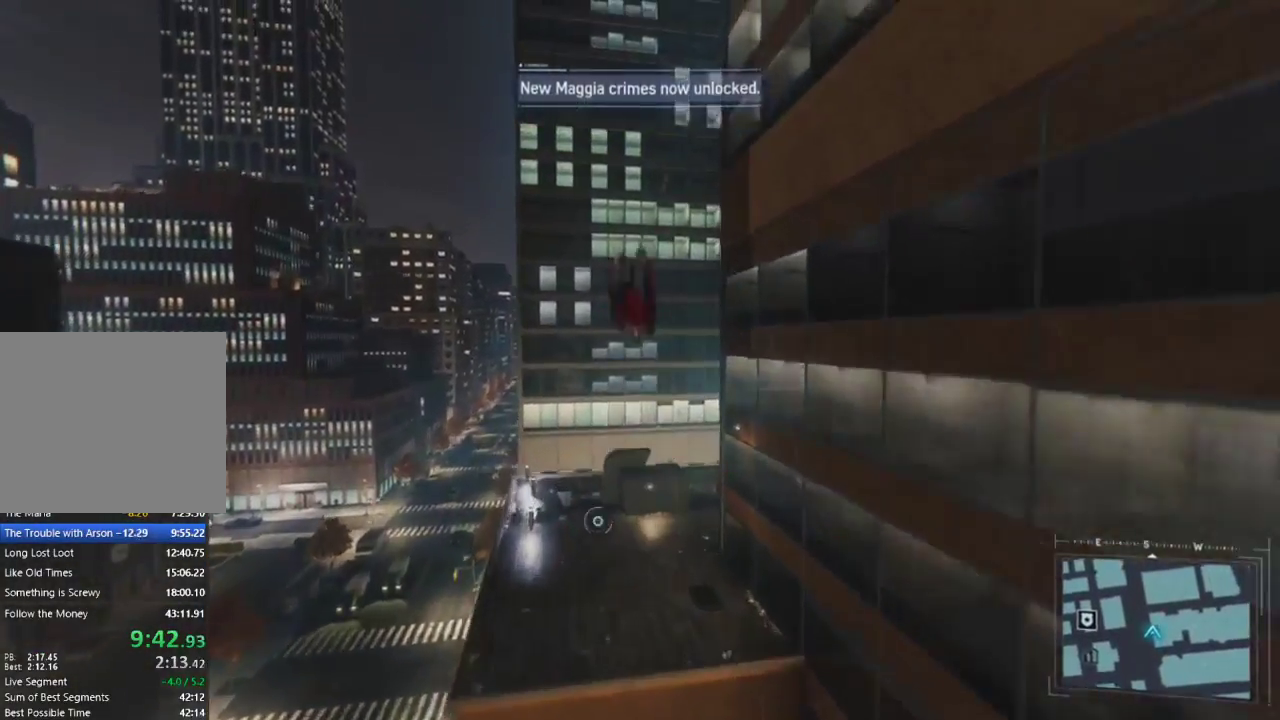
{"buttons": [], "left_stick": "up", "right_stick": "center", "events": [[17, "R2", "up"], [350, "right_stick", "center"]]}
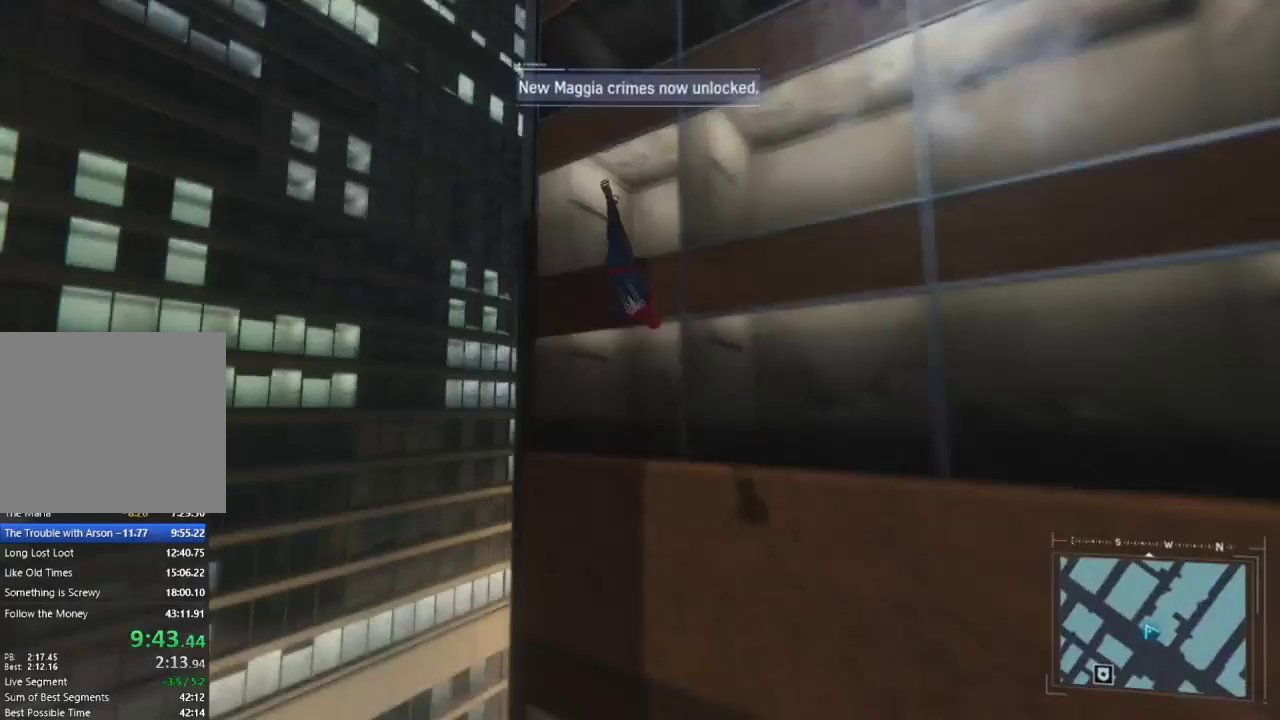
{"buttons": ["R2"], "left_stick": "up", "right_stick": "down-right", "events": [[300, "right_stick", "right"], [433, "right_stick", "down-right"], [483, "R2", "down"]]}
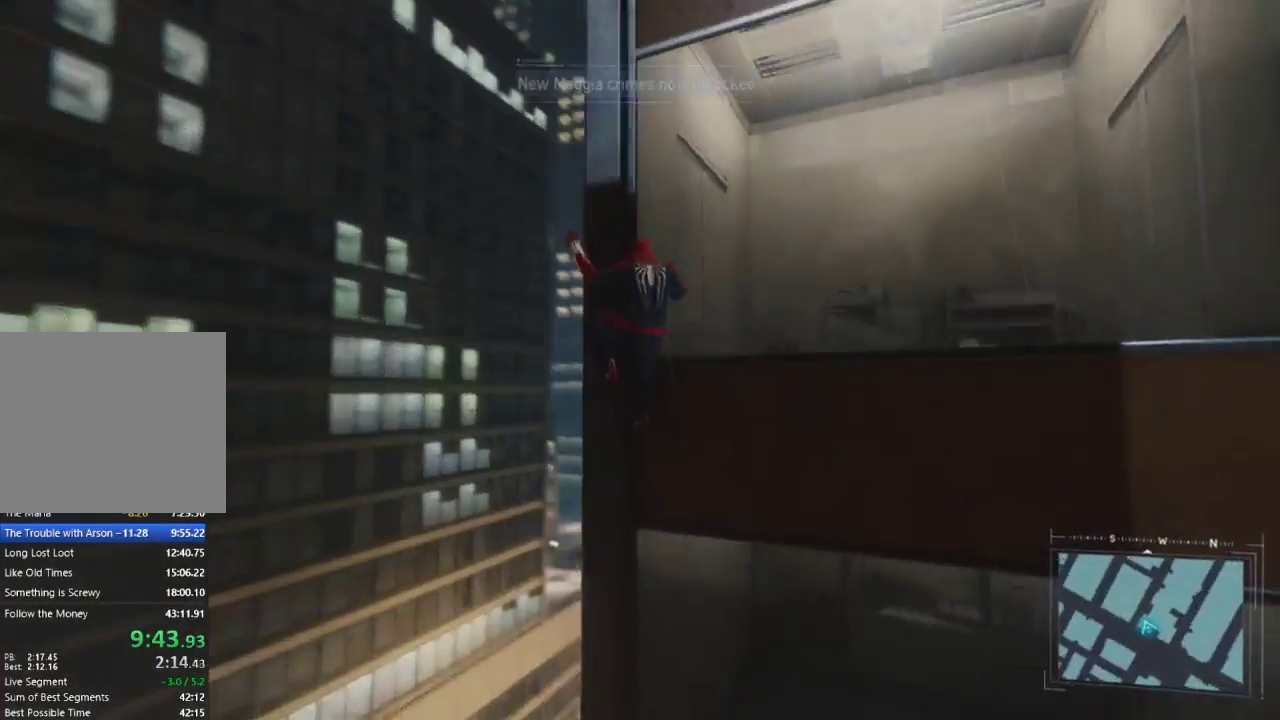
{"buttons": ["CROSS", "R2"], "left_stick": "up", "right_stick": "up-left", "events": [[67, "right_stick", "center"], [267, "CROSS", "down"], [417, "right_stick", "left"], [483, "right_stick", "up-left"]]}
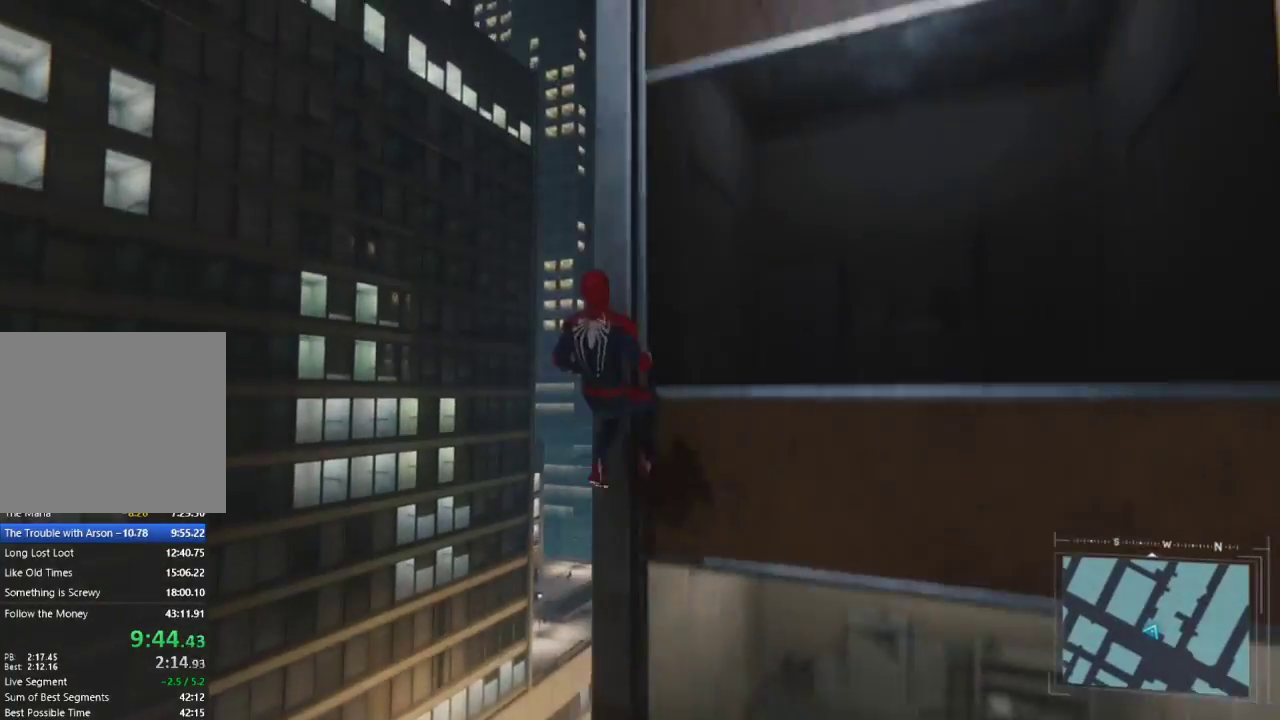
{"buttons": ["R2"], "left_stick": "up", "right_stick": "up", "events": [[50, "CROSS", "up"], [500, "right_stick", "up"]]}
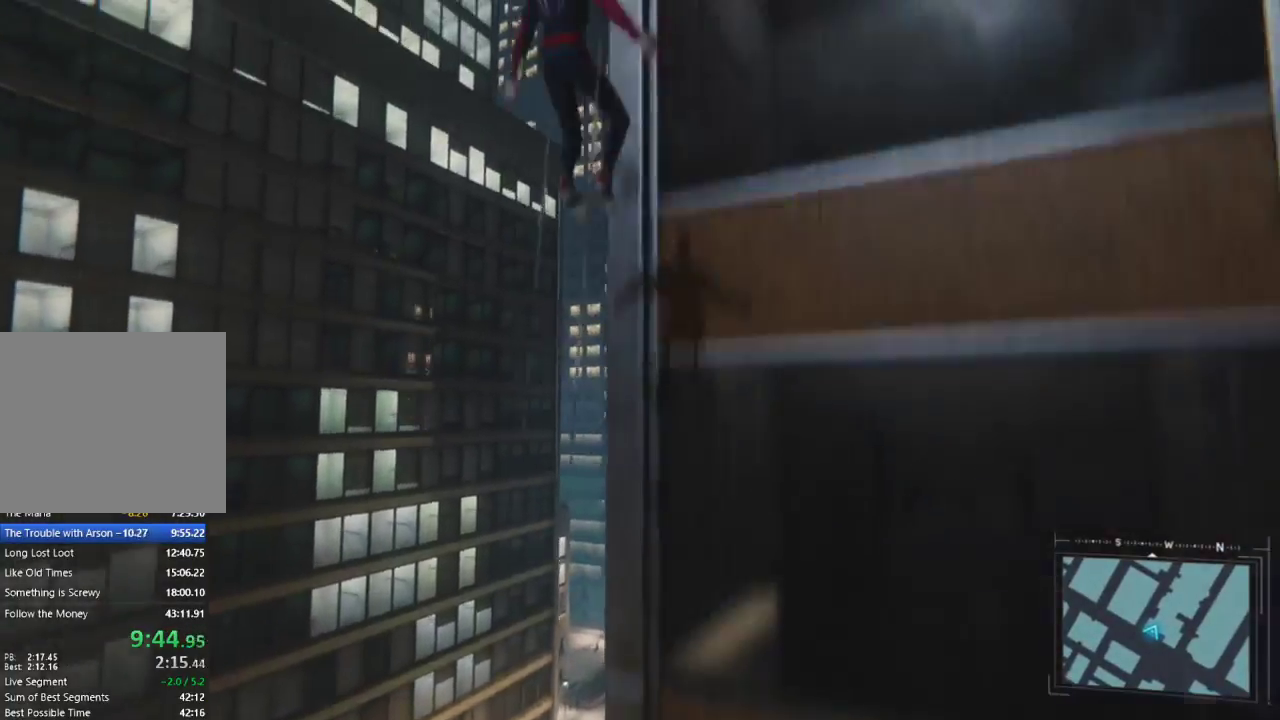
{"buttons": ["CROSS", "R2"], "left_stick": "up", "right_stick": "center", "events": [[383, "CROSS", "down"], [500, "right_stick", "center"]]}
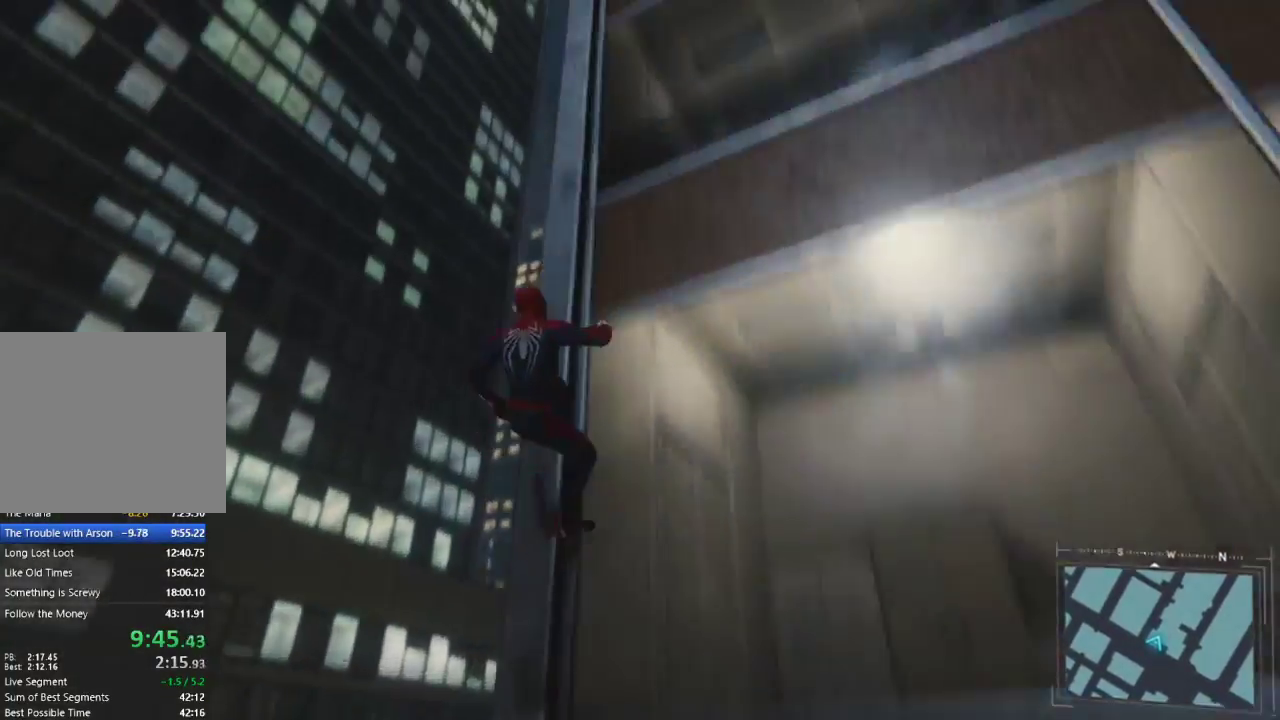
{"buttons": ["R2"], "left_stick": "up", "right_stick": "down-left", "events": [[50, "CROSS", "up"], [200, "CROSS", "down"], [267, "right_stick", "down"], [367, "right_stick", "down-left"], [417, "CROSS", "up"]]}
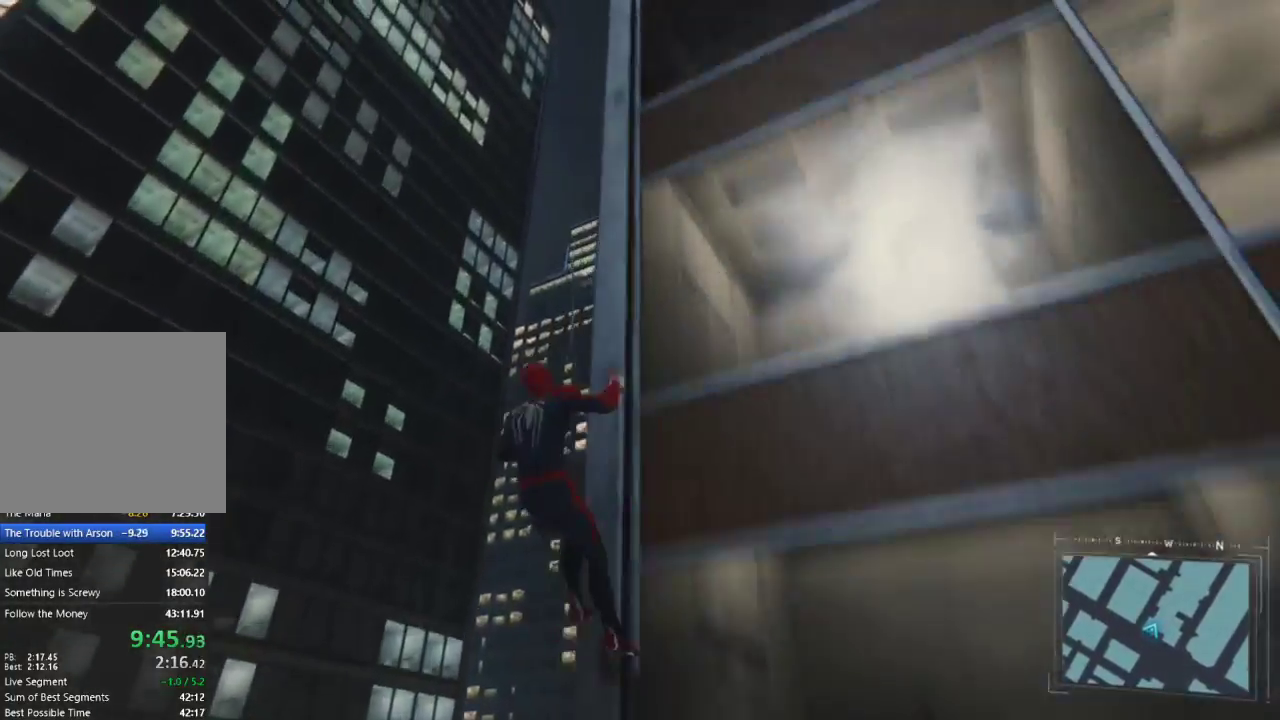
{"buttons": ["R2"], "left_stick": "up", "right_stick": "center", "events": [[200, "right_stick", "center"]]}
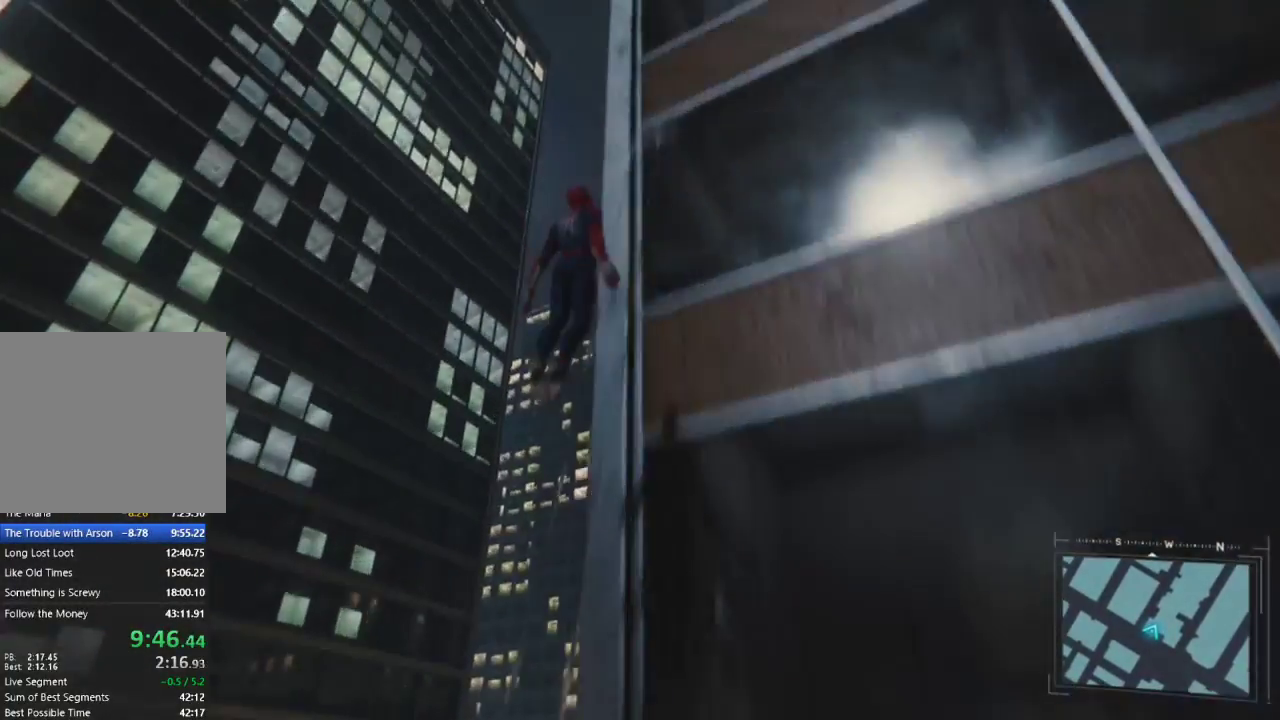
{"buttons": [], "left_stick": "up-left", "right_stick": "down-left", "events": [[17, "right_stick", "down-left"], [83, "R2", "up"], [83, "left_stick", "up-left"], [183, "CROSS", "down"], [200, "R2", "down"], [383, "CROSS", "up"], [400, "R2", "up"]]}
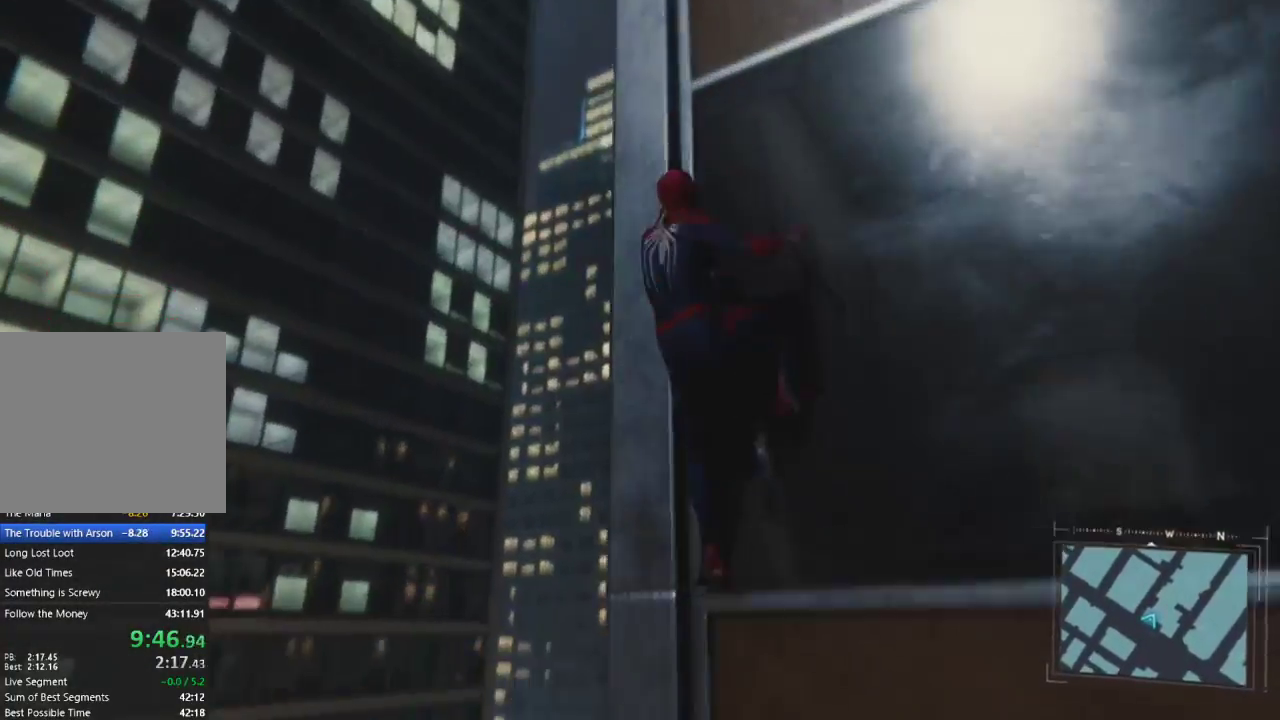
{"buttons": ["CIRCLE"], "left_stick": "up-left", "right_stick": "down-left", "events": [[383, "CIRCLE", "down"]]}
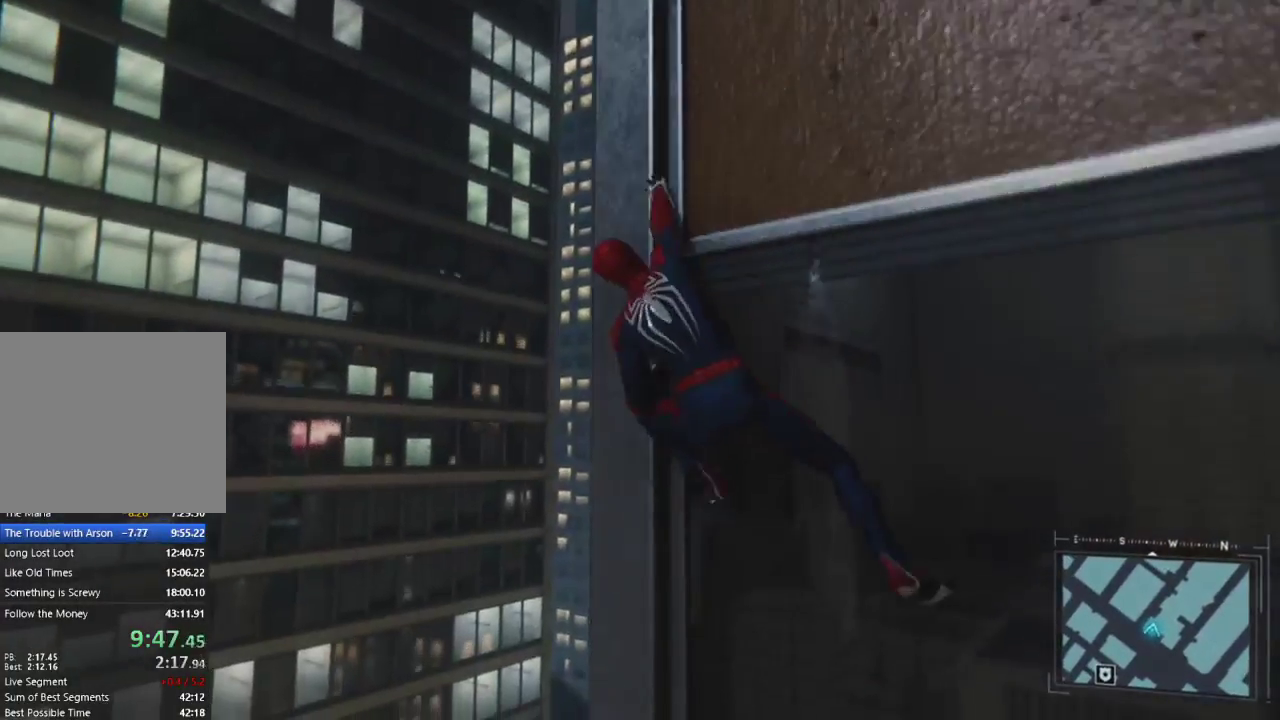
{"buttons": [], "left_stick": "up-left", "right_stick": "down-left", "events": [[33, "CIRCLE", "up"]]}
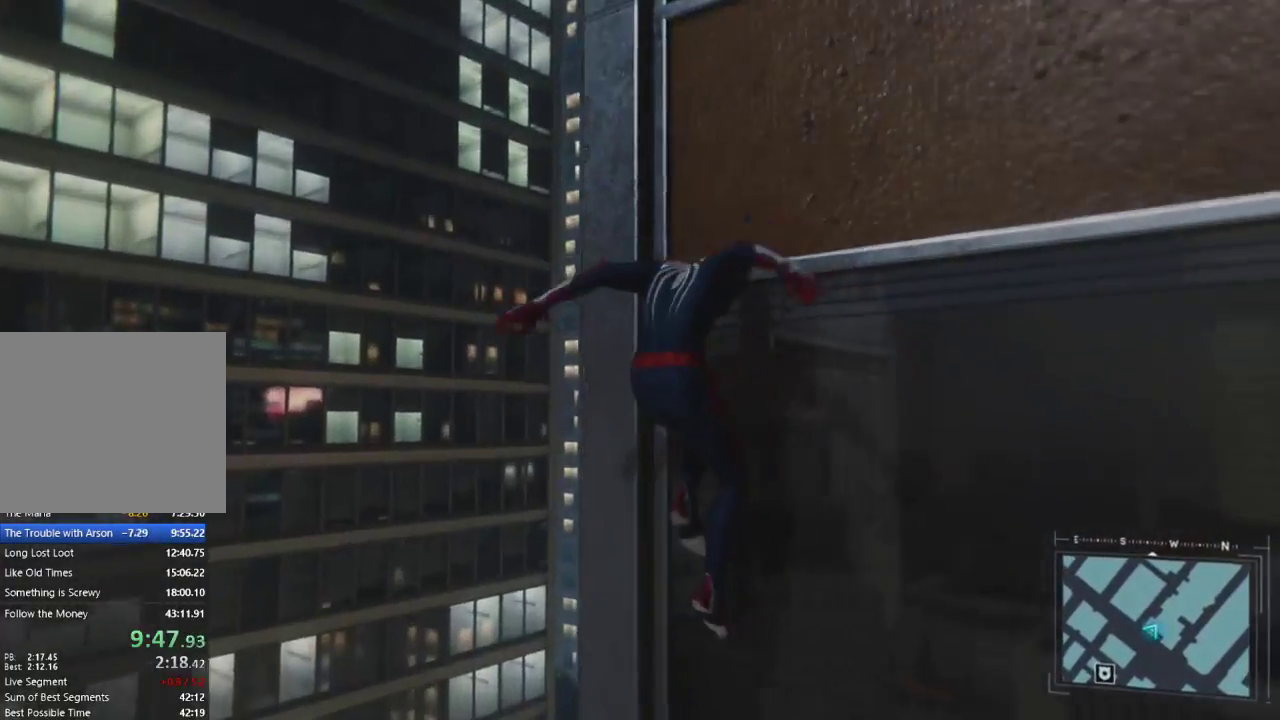
{"buttons": [], "left_stick": "up", "right_stick": "center", "events": [[183, "right_stick", "left"], [300, "right_stick", "center"], [500, "left_stick", "up"]]}
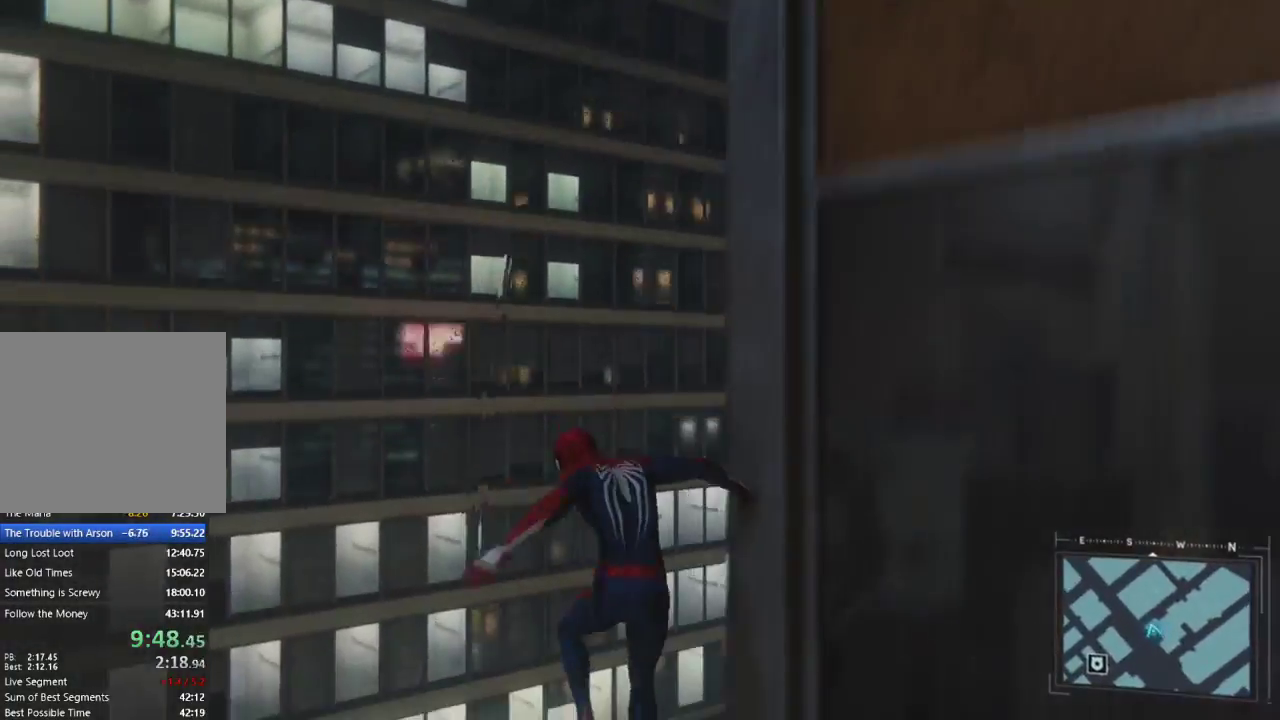
{"buttons": [], "left_stick": "up", "right_stick": "right", "events": [[17, "CROSS", "down"], [67, "right_stick", "right"], [150, "CROSS", "up"], [250, "CROSS", "down"], [283, "right_stick", "center"], [450, "right_stick", "right"], [467, "CROSS", "up"]]}
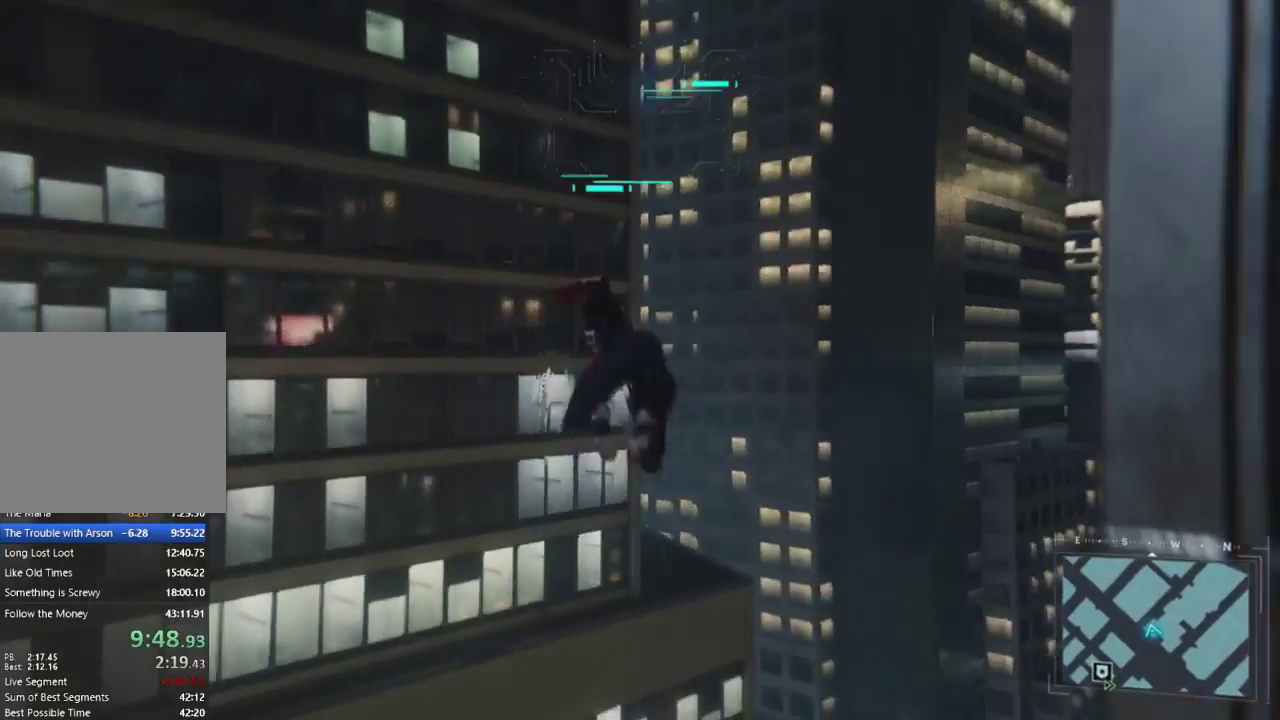
{"buttons": ["R2"], "left_stick": "up", "right_stick": "down-left", "events": [[133, "right_stick", "center"], [183, "R2", "down"], [450, "right_stick", "down-left"]]}
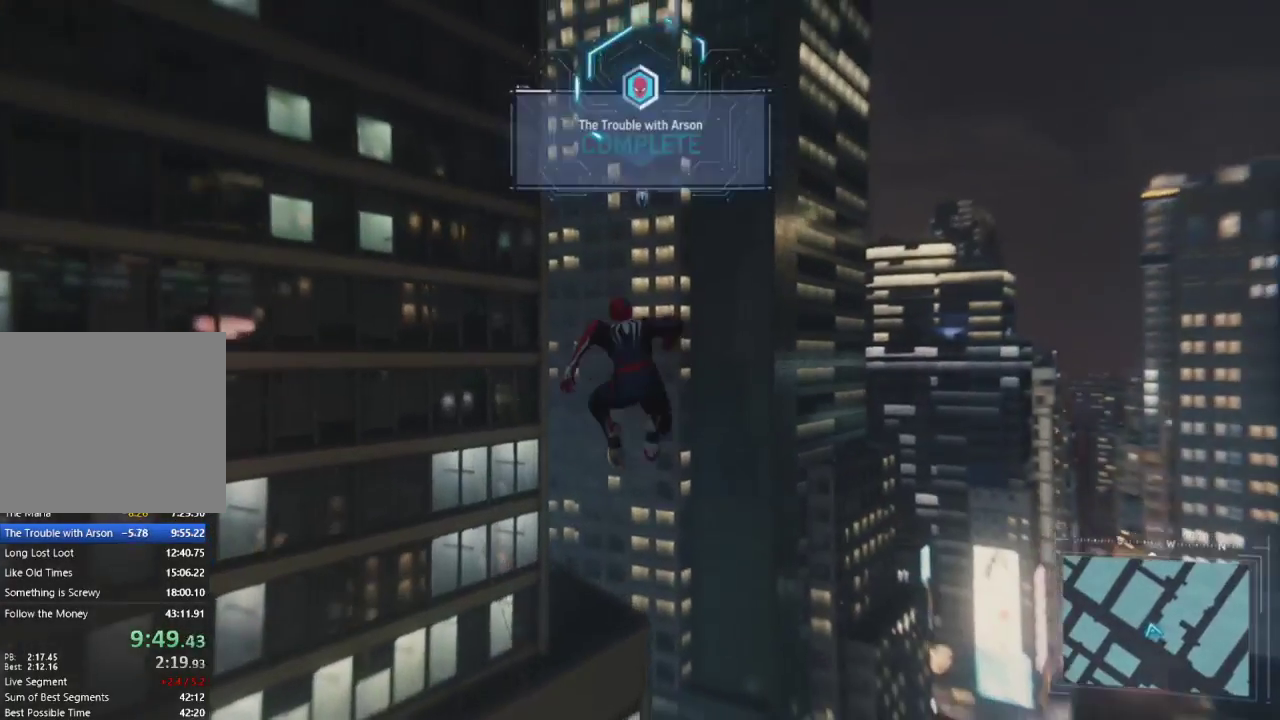
{"buttons": ["CROSS", "R2"], "left_stick": "up", "right_stick": "center", "events": [[100, "right_stick", "center"], [383, "CROSS", "down"]]}
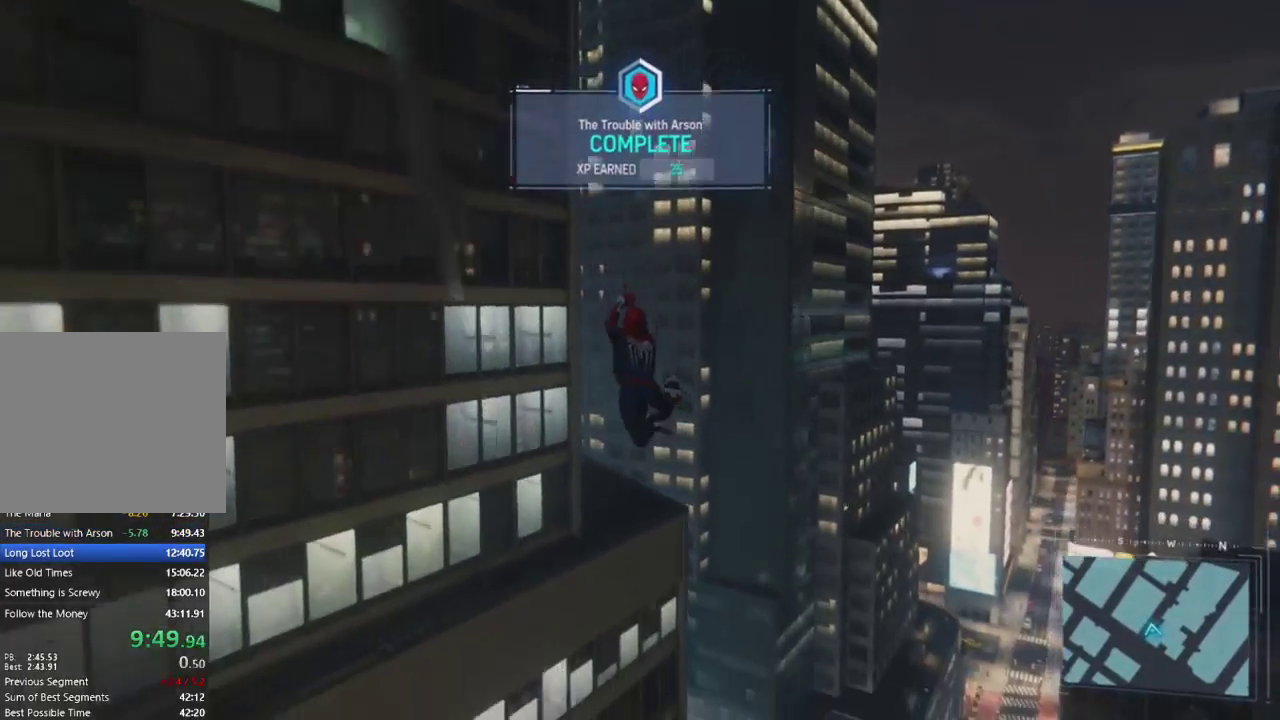
{"buttons": [], "left_stick": "center", "right_stick": "center", "events": [[33, "CROSS", "up"], [50, "R2", "up"], [167, "TOUCHPAD", "down"], [267, "left_stick", "center"], [283, "TOUCHPAD", "up"]]}
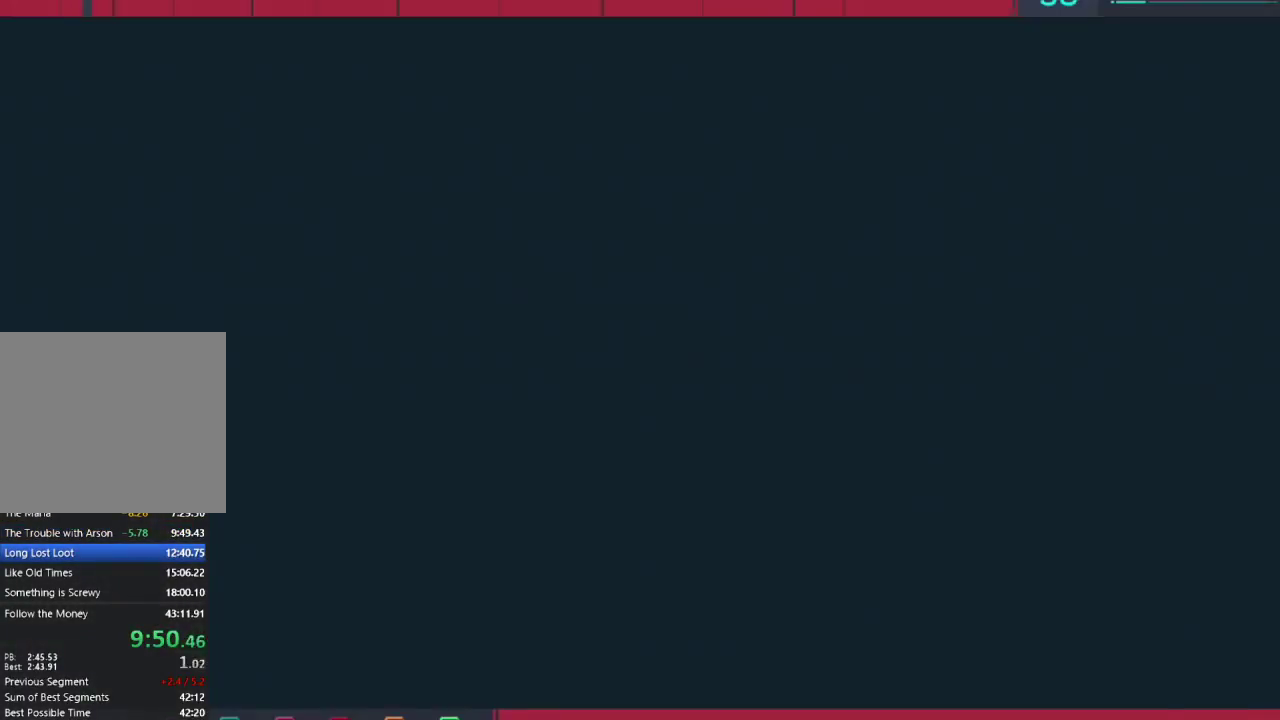
{"buttons": [], "left_stick": "down", "right_stick": "center", "events": [[183, "left_stick", "down"]]}
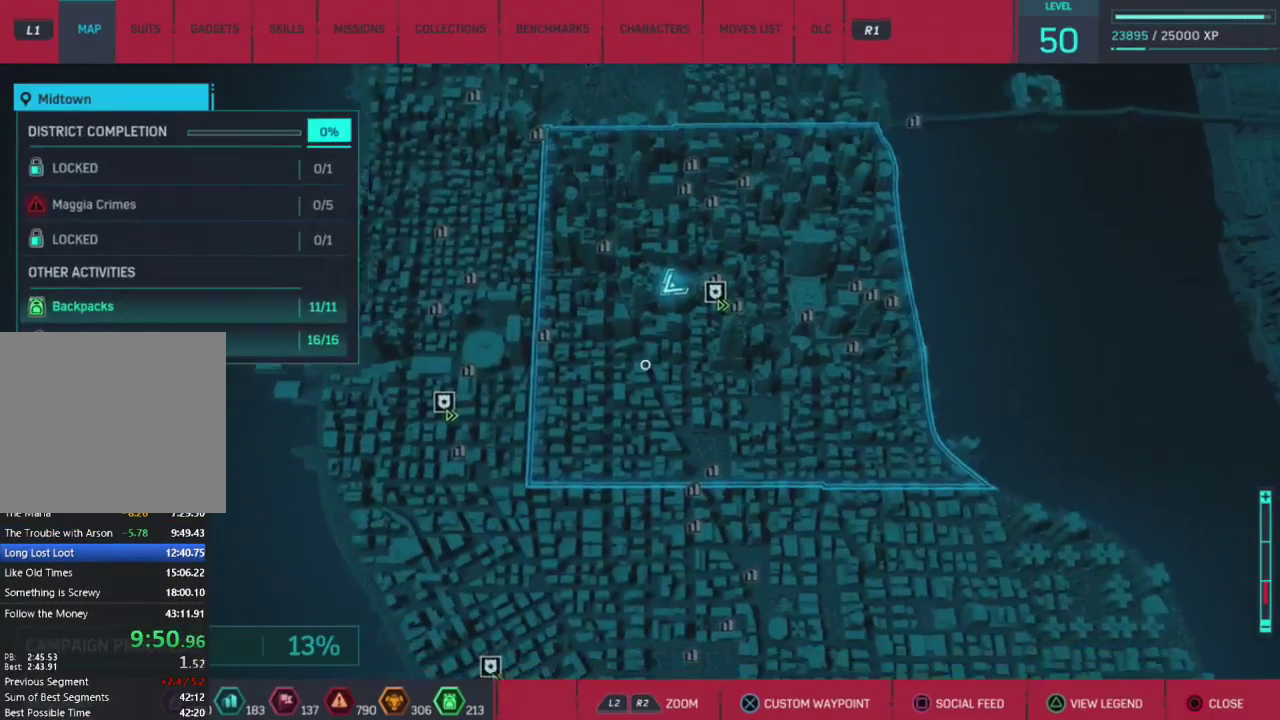
{"buttons": [], "left_stick": "down", "right_stick": "center", "events": []}
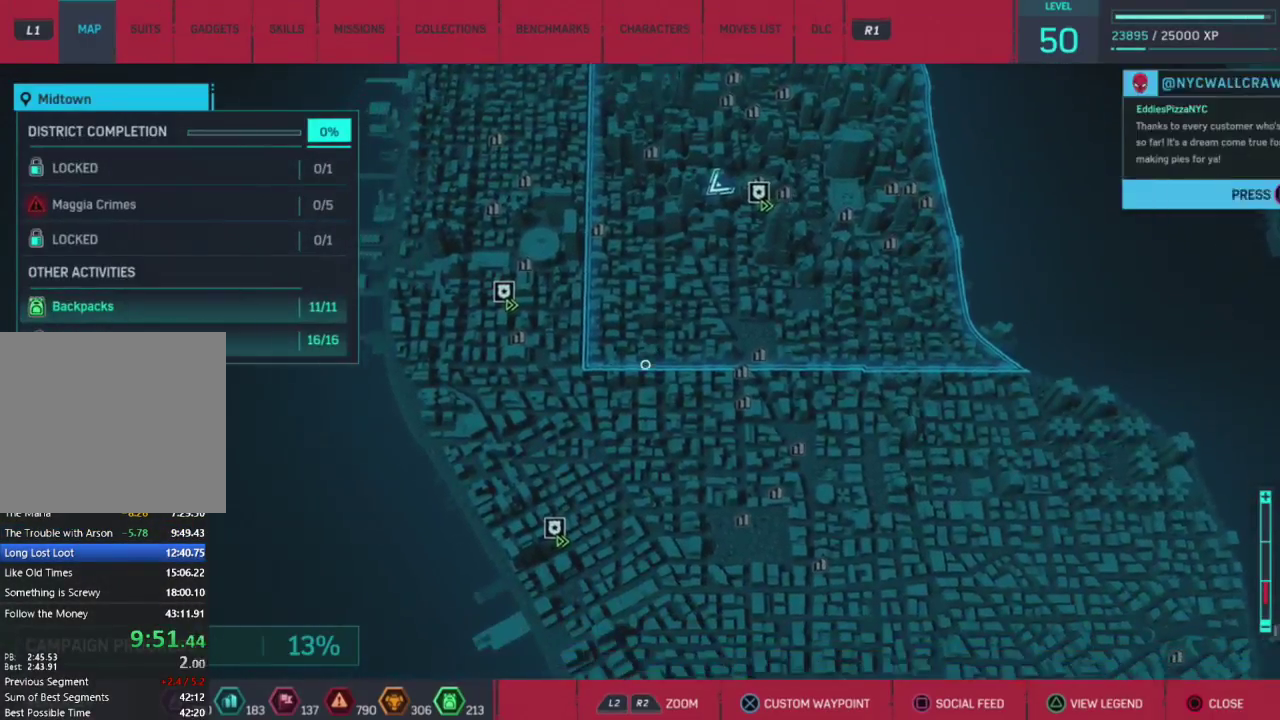
{"buttons": [], "left_stick": "down", "right_stick": "center", "events": []}
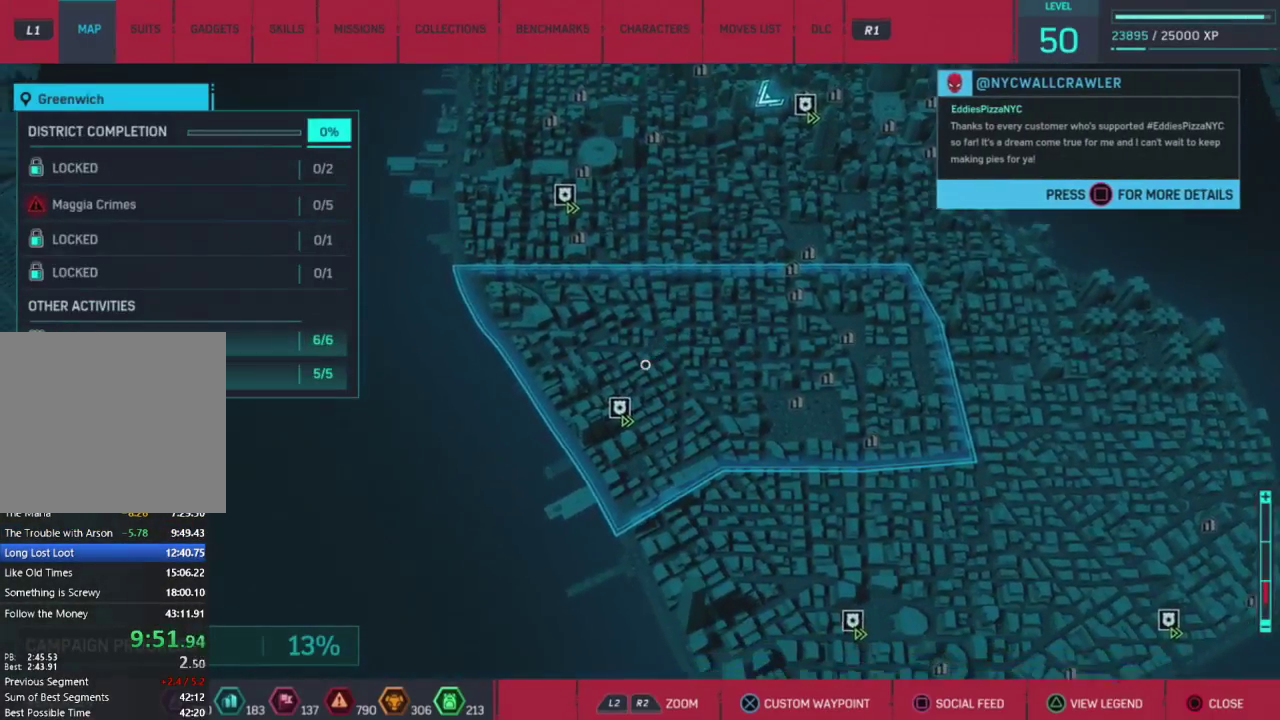
{"buttons": ["CROSS"], "left_stick": "center", "right_stick": "center", "events": [[150, "left_stick", "center"], [200, "CROSS", "down"]]}
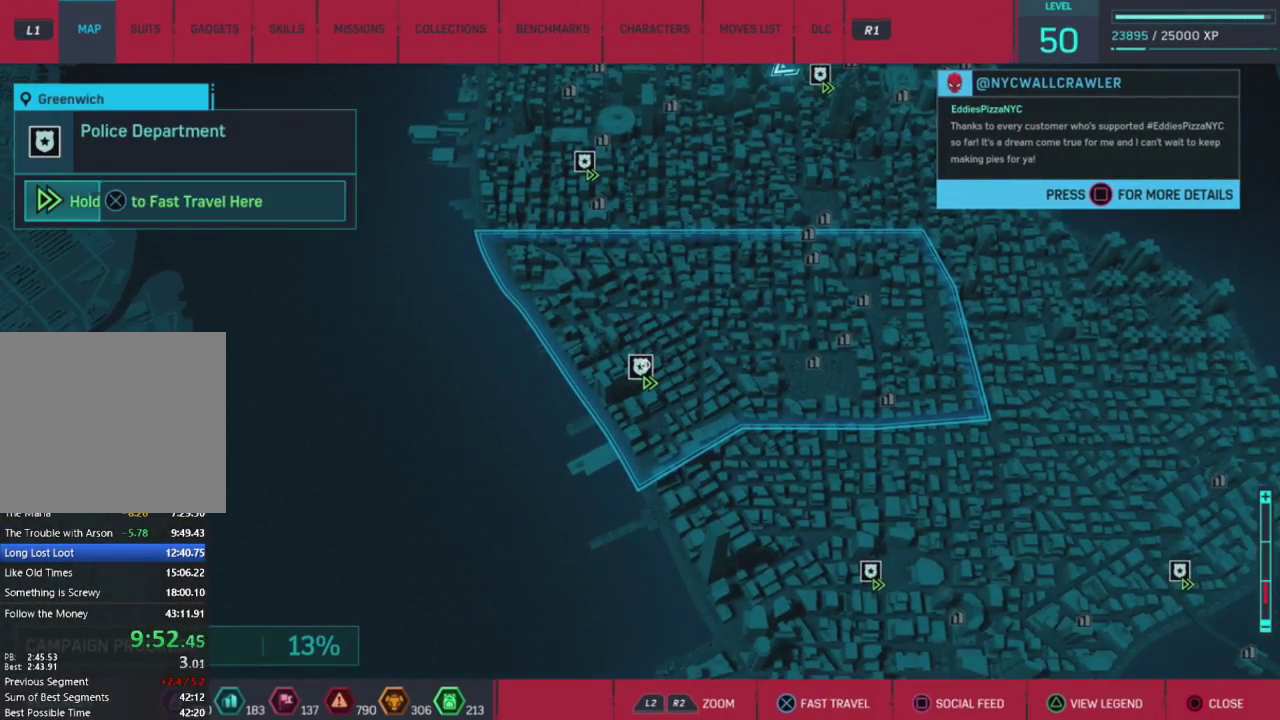
{"buttons": ["CROSS"], "left_stick": "center", "right_stick": "center", "events": []}
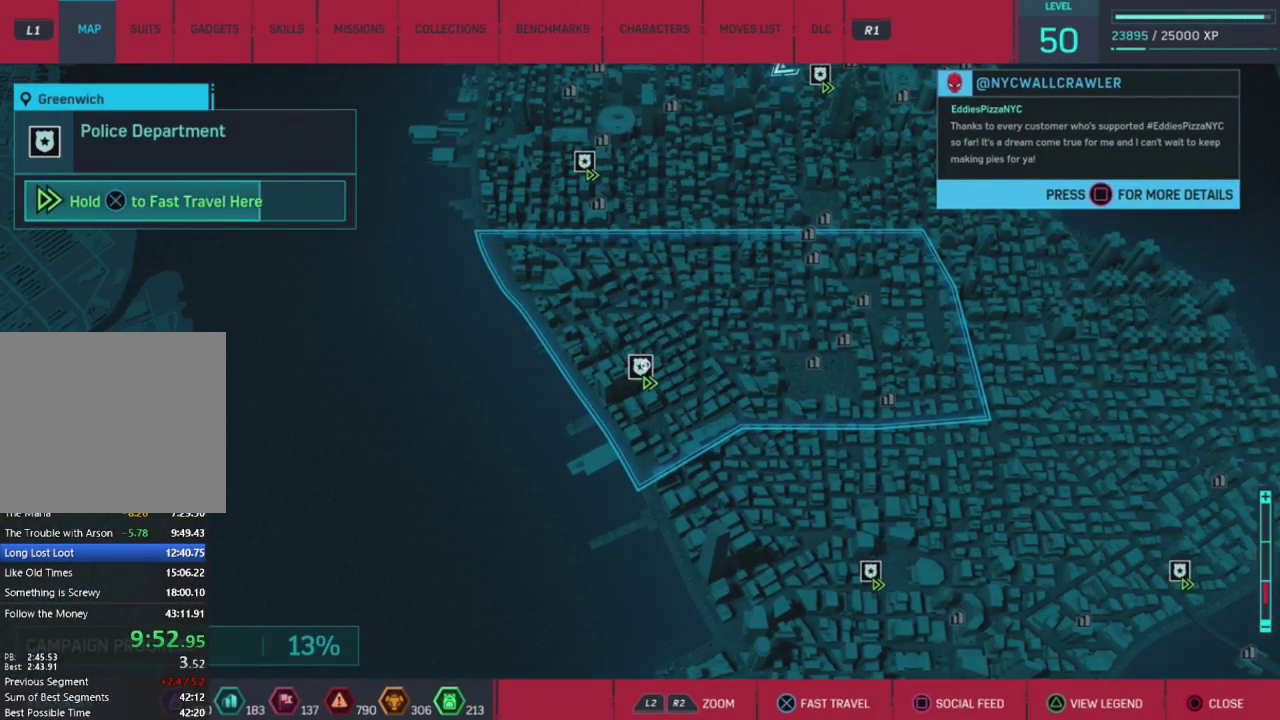
{"buttons": ["CROSS"], "left_stick": "center", "right_stick": "center", "events": []}
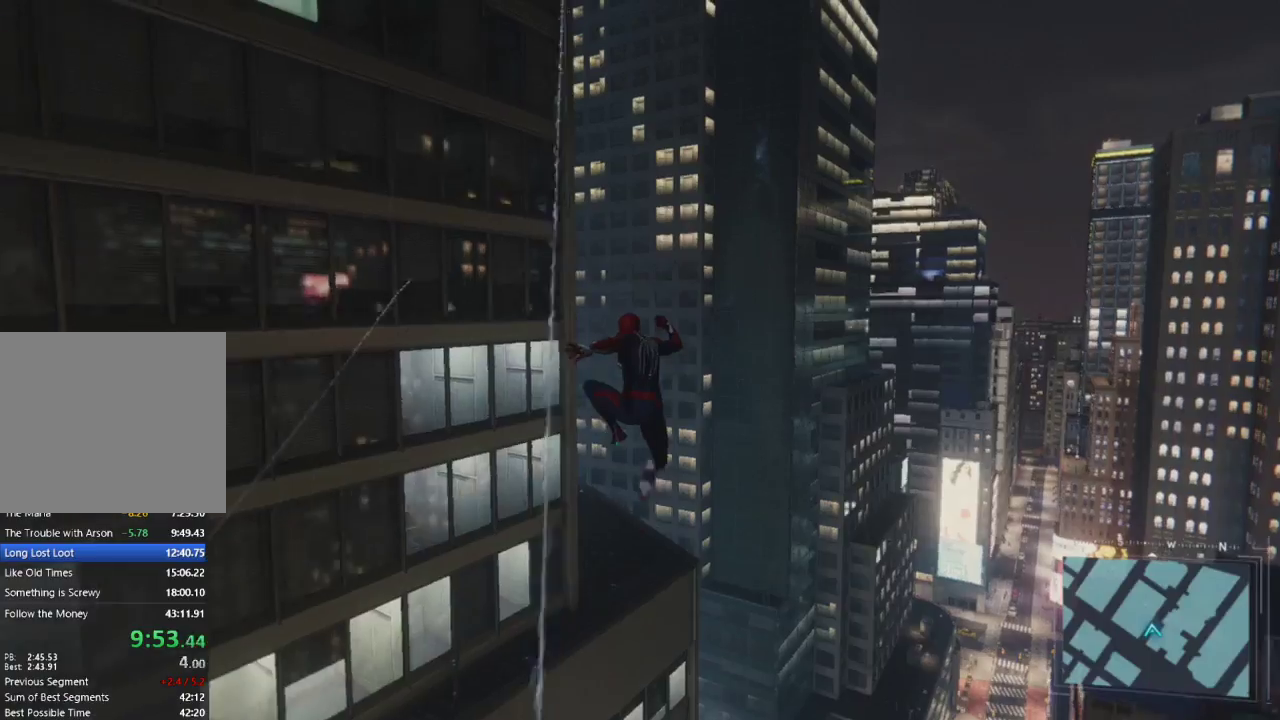
{"buttons": ["CROSS", "SQUARE"], "left_stick": "center", "right_stick": "center", "events": [[133, "CROSS", "up"], [233, "CROSS", "down"], [283, "SQUARE", "down"]]}
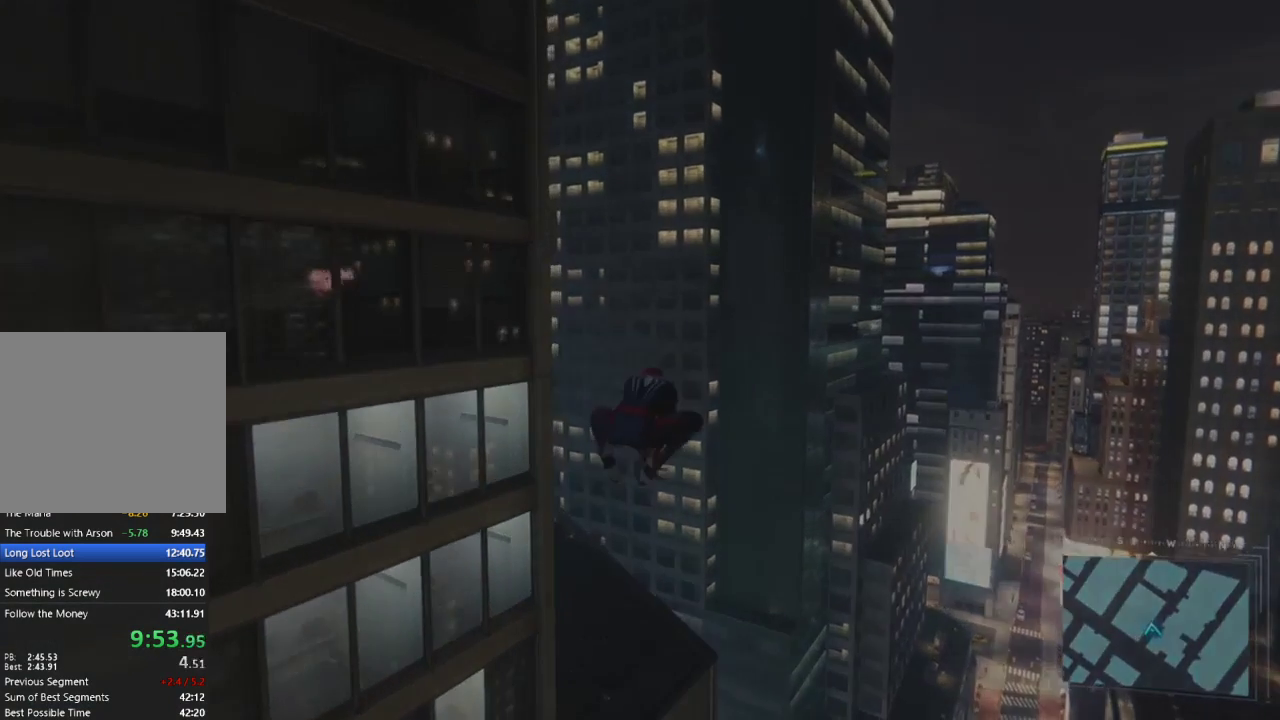
{"buttons": [], "left_stick": "center", "right_stick": "center", "events": [[250, "CROSS", "up"], [250, "SQUARE", "up"]]}